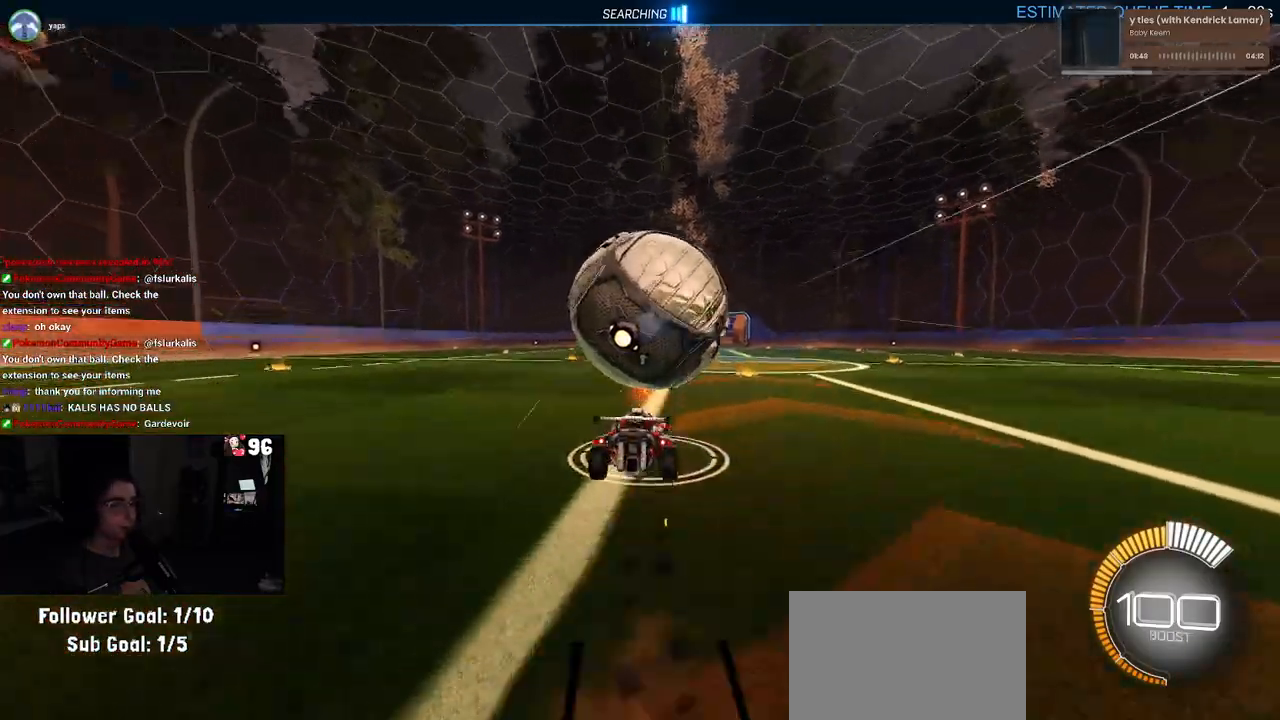
Gameplay with a controller (PlayStation layout); each line is a JSON object with the inputs held at the frame after it. "events" lists button and stick changes between this image and that frame as [ms after this image, input, new state], when the widget could be followed in between.
{"buttons": ["R1", "R2"], "left_stick": "down-right", "right_stick": "center", "events": [[33, "CROSS", "up"], [267, "R1", "up"], [383, "L1", "up"], [450, "R1", "down"]]}
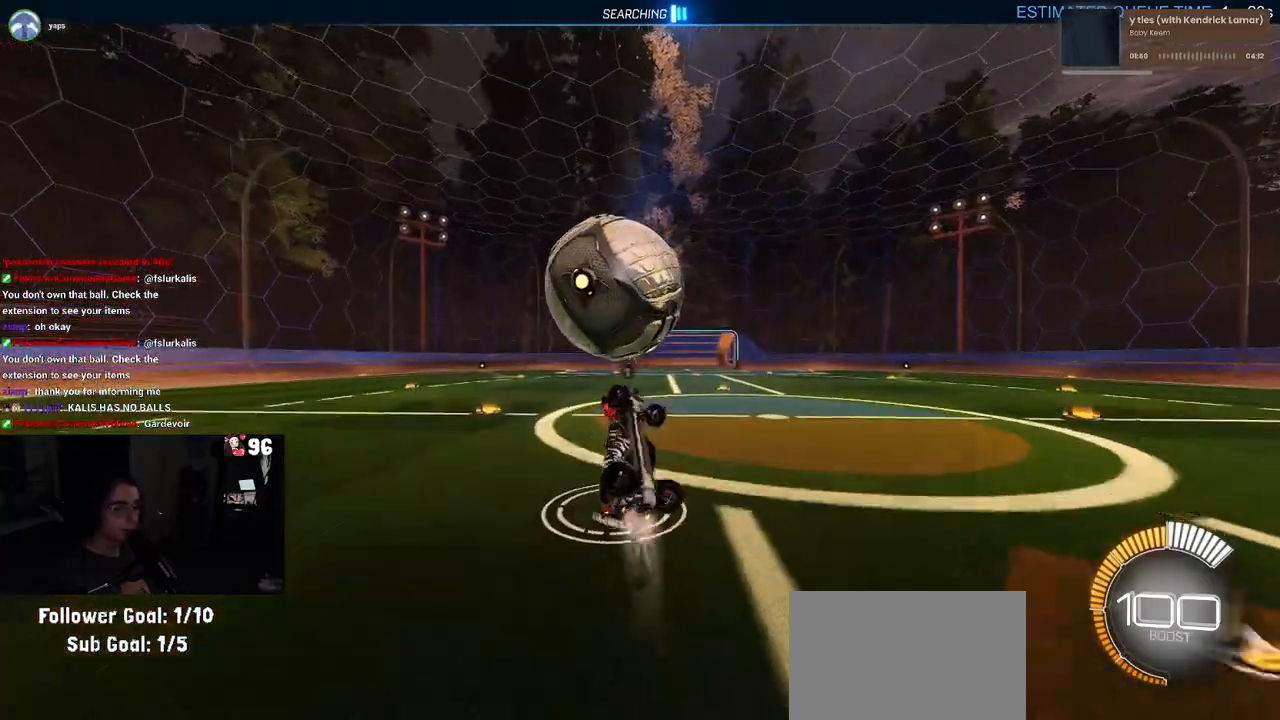
{"buttons": ["R2"], "left_stick": "down", "right_stick": "center", "events": [[433, "R1", "up"], [433, "left_stick", "down"]]}
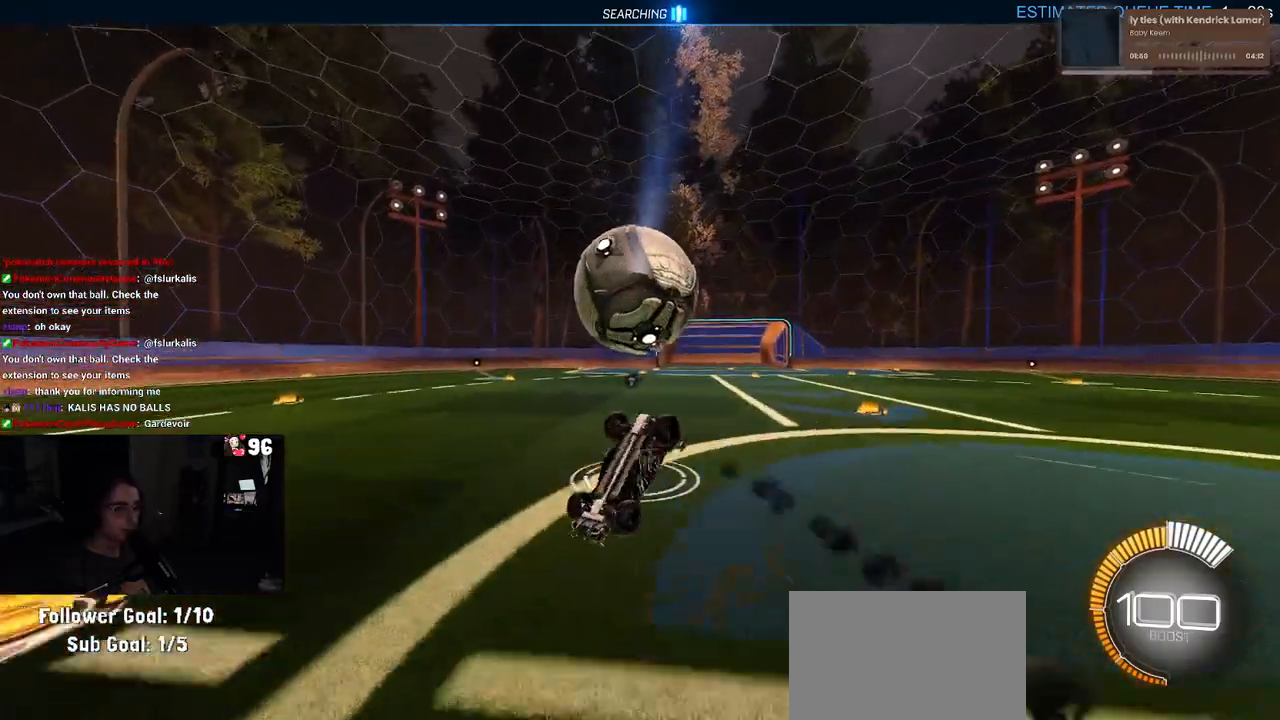
{"buttons": ["R1", "R2"], "left_stick": "up", "right_stick": "center", "events": [[17, "CROSS", "down"], [100, "CROSS", "up"], [133, "left_stick", "up"], [317, "R1", "down"]]}
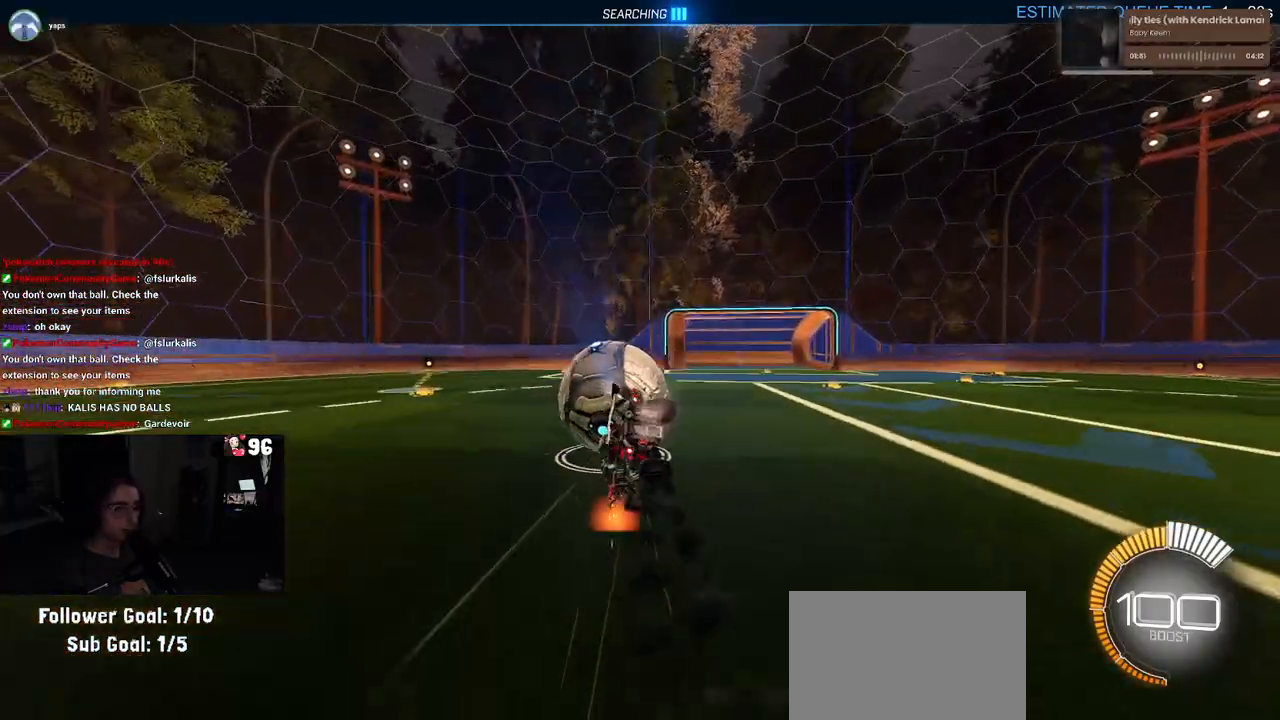
{"buttons": ["SQUARE", "R2"], "left_stick": "down-right", "right_stick": "center", "events": [[117, "SQUARE", "down"], [267, "R1", "up"], [400, "left_stick", "right"], [483, "left_stick", "down-right"]]}
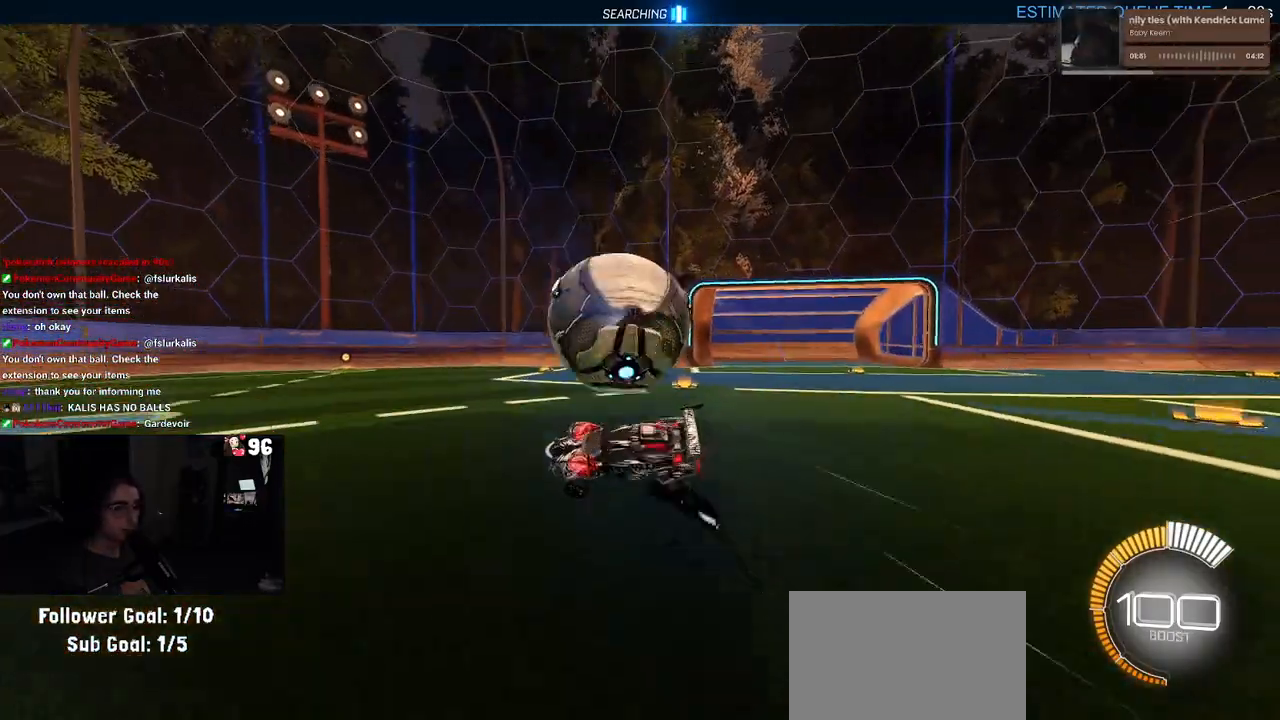
{"buttons": ["R2"], "left_stick": "right", "right_stick": "center", "events": [[100, "CROSS", "down"], [183, "left_stick", "right"], [233, "CROSS", "up"], [317, "CROSS", "down"], [400, "CROSS", "up"], [467, "SQUARE", "up"]]}
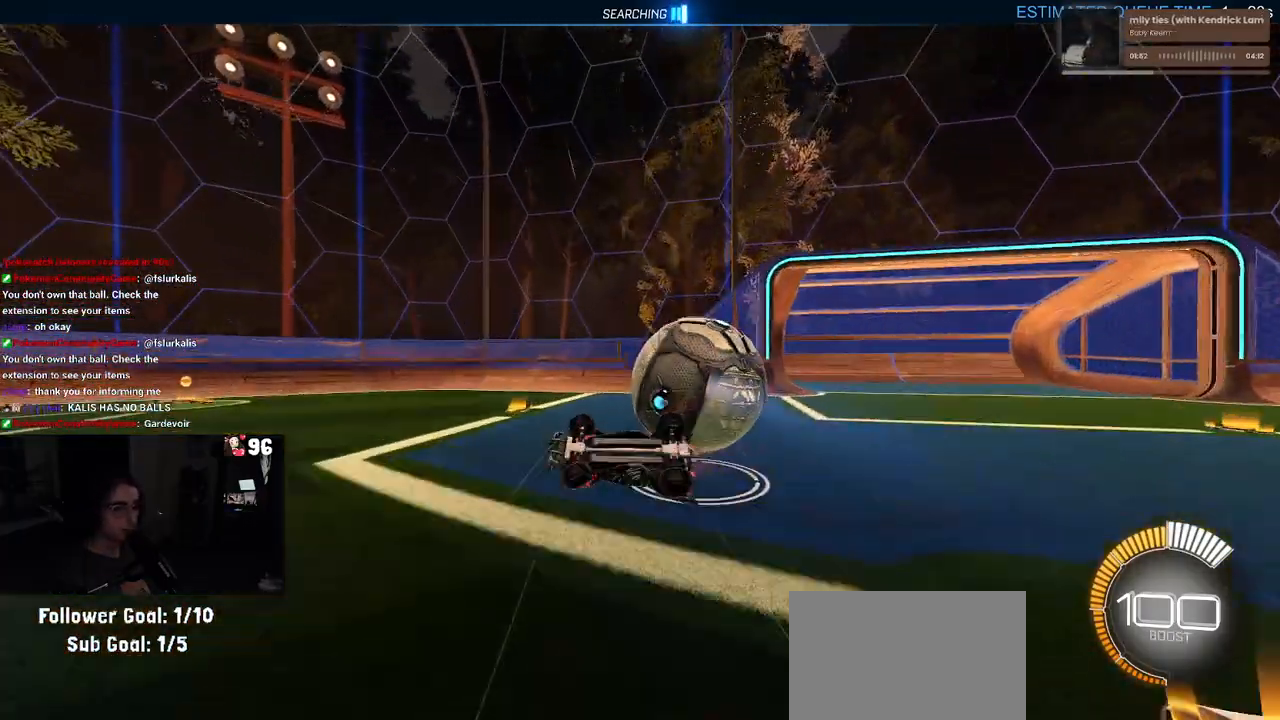
{"buttons": ["R2"], "left_stick": "right", "right_stick": "center", "events": [[133, "TRIANGLE", "down"], [233, "TRIANGLE", "up"]]}
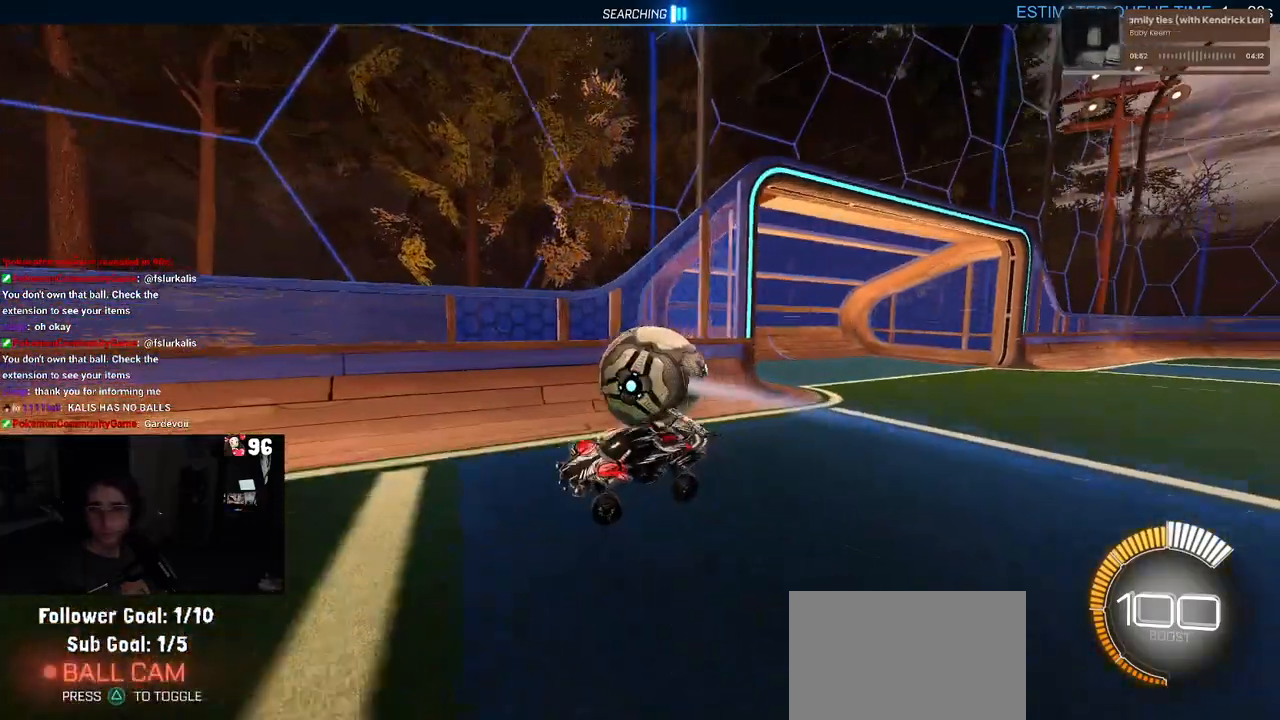
{"buttons": ["R2"], "left_stick": "right", "right_stick": "center", "events": []}
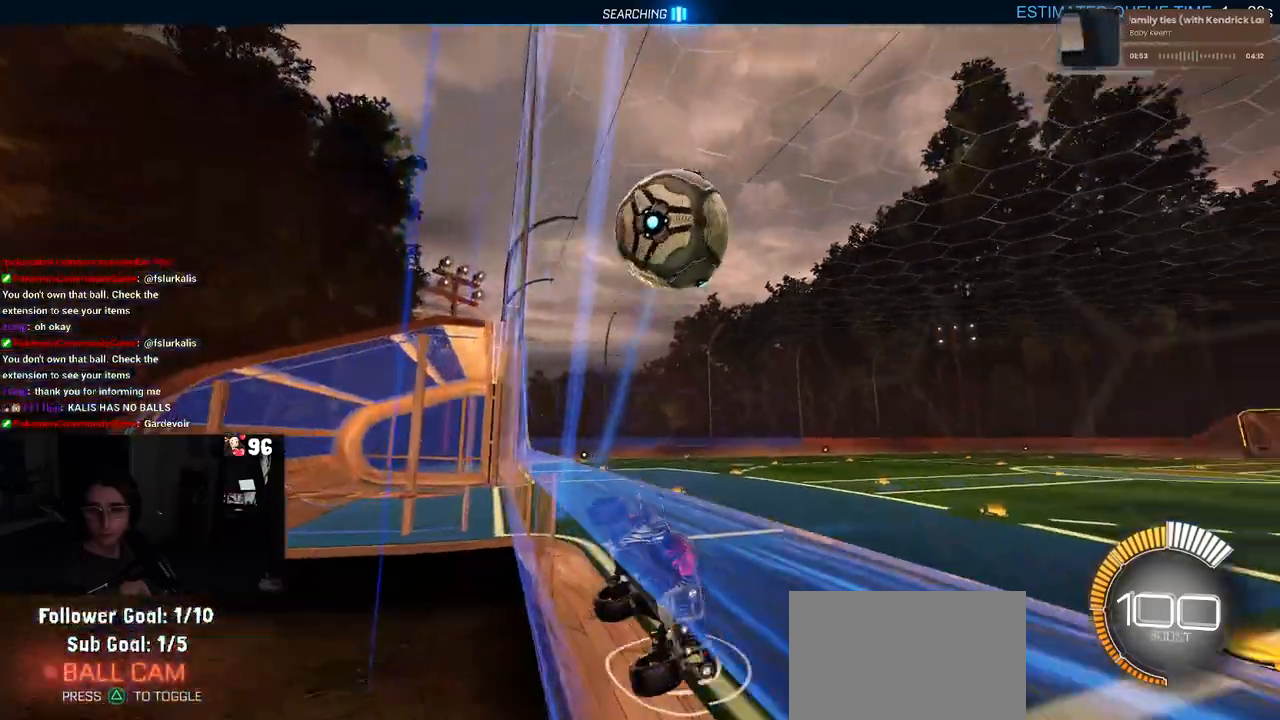
{"buttons": ["R2"], "left_stick": "center", "right_stick": "center", "events": [[200, "left_stick", "center"]]}
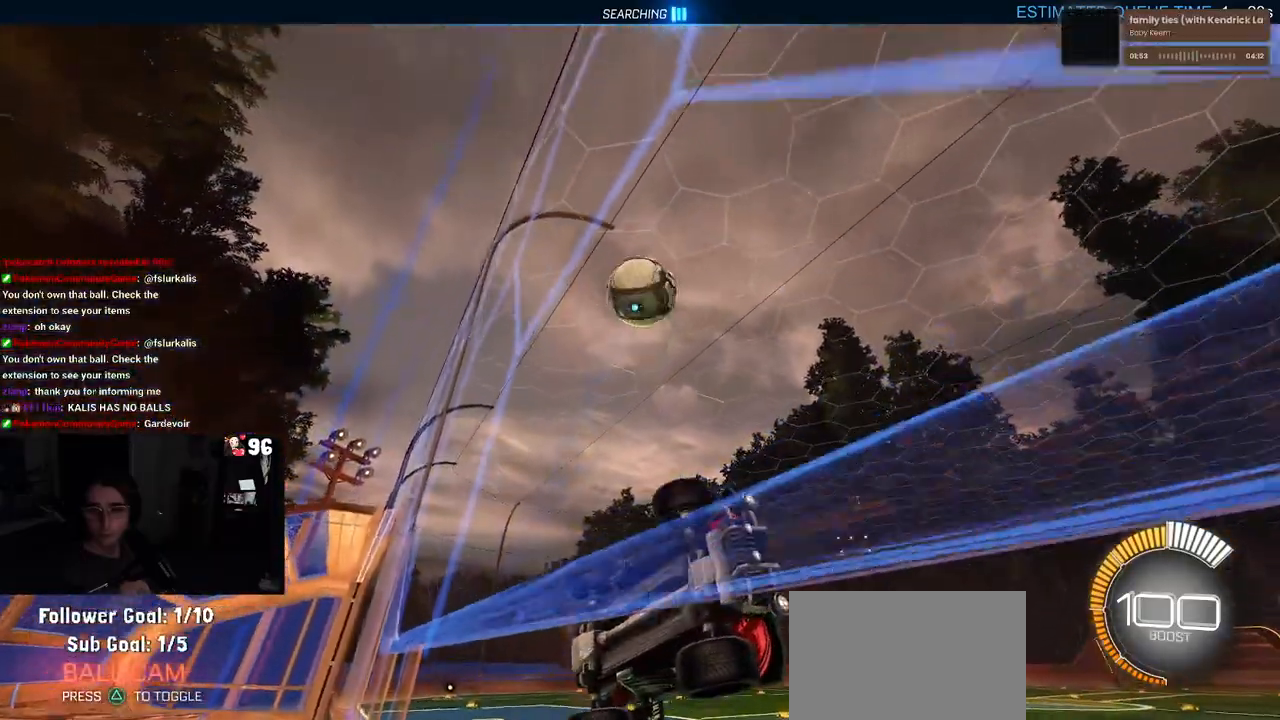
{"buttons": ["R2"], "left_stick": "center", "right_stick": "center", "events": []}
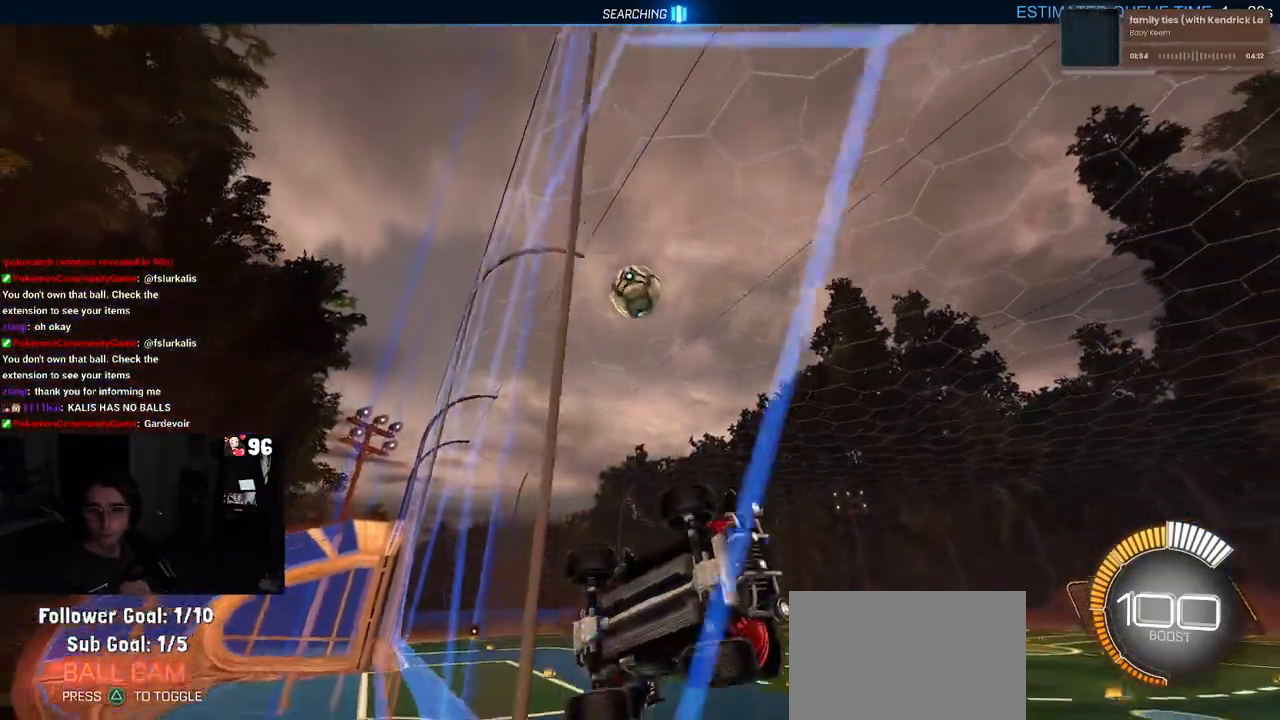
{"buttons": ["SQUARE", "R2"], "left_stick": "left", "right_stick": "center", "events": [[233, "left_stick", "left"], [267, "SQUARE", "down"]]}
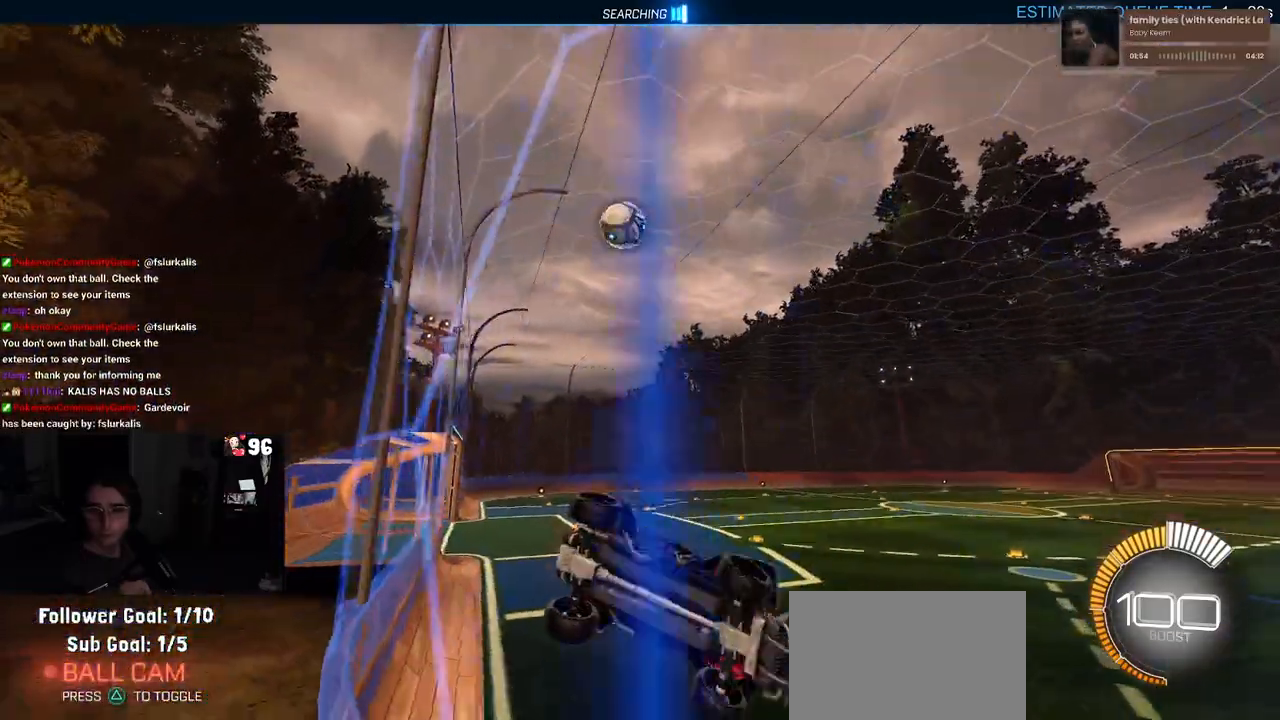
{"buttons": ["R2"], "left_stick": "left", "right_stick": "center", "events": [[67, "SQUARE", "up"]]}
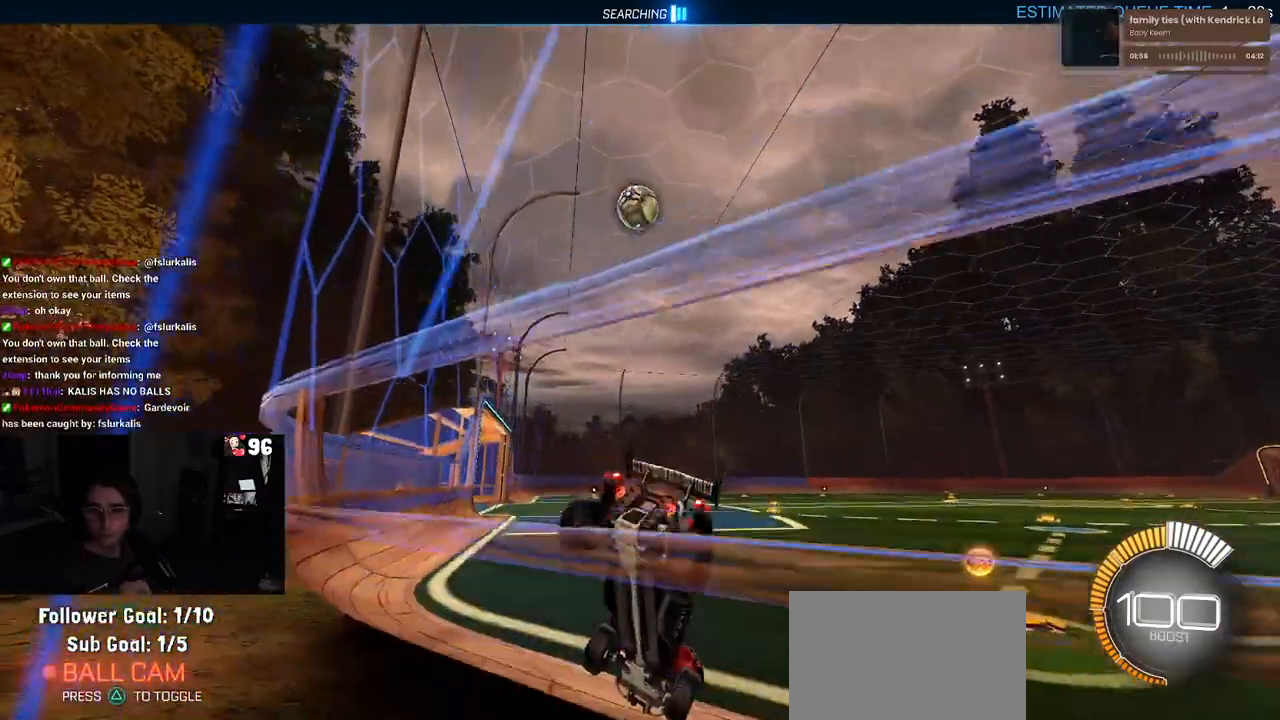
{"buttons": ["L2", "R2"], "left_stick": "down-right", "right_stick": "center", "events": [[117, "left_stick", "center"], [333, "left_stick", "right"], [350, "L2", "down"], [383, "left_stick", "down-right"]]}
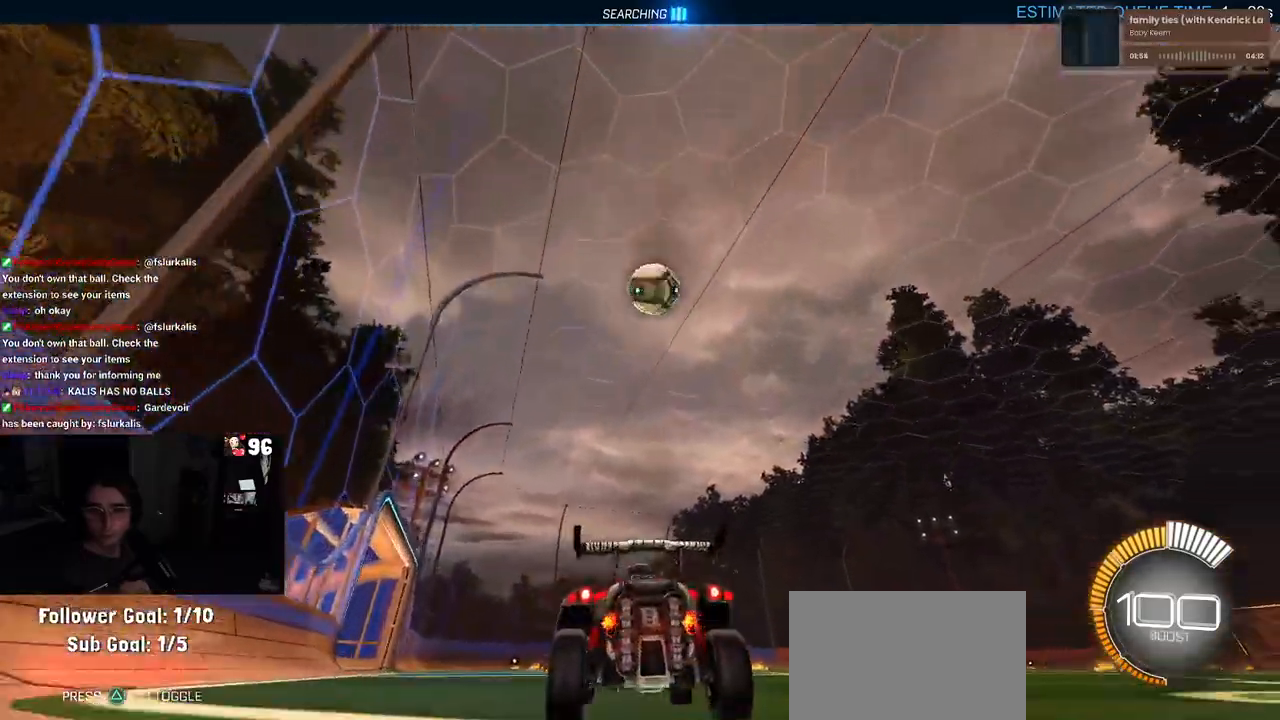
{"buttons": ["R2"], "left_stick": "center", "right_stick": "center", "events": [[33, "L2", "up"], [483, "left_stick", "center"]]}
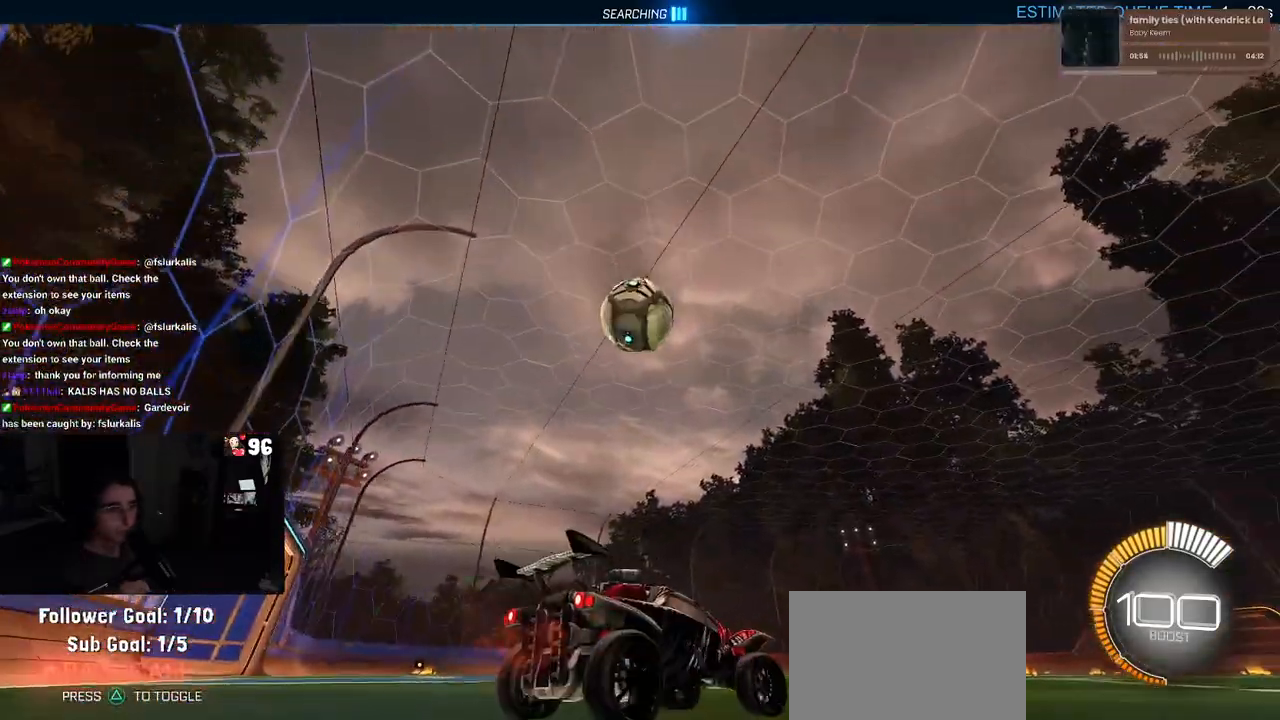
{"buttons": ["R2"], "left_stick": "left", "right_stick": "center", "events": [[17, "left_stick", "left"], [67, "R2", "up"], [167, "L2", "down"], [217, "left_stick", "center"], [250, "R2", "down"], [317, "L2", "up"], [317, "left_stick", "left"]]}
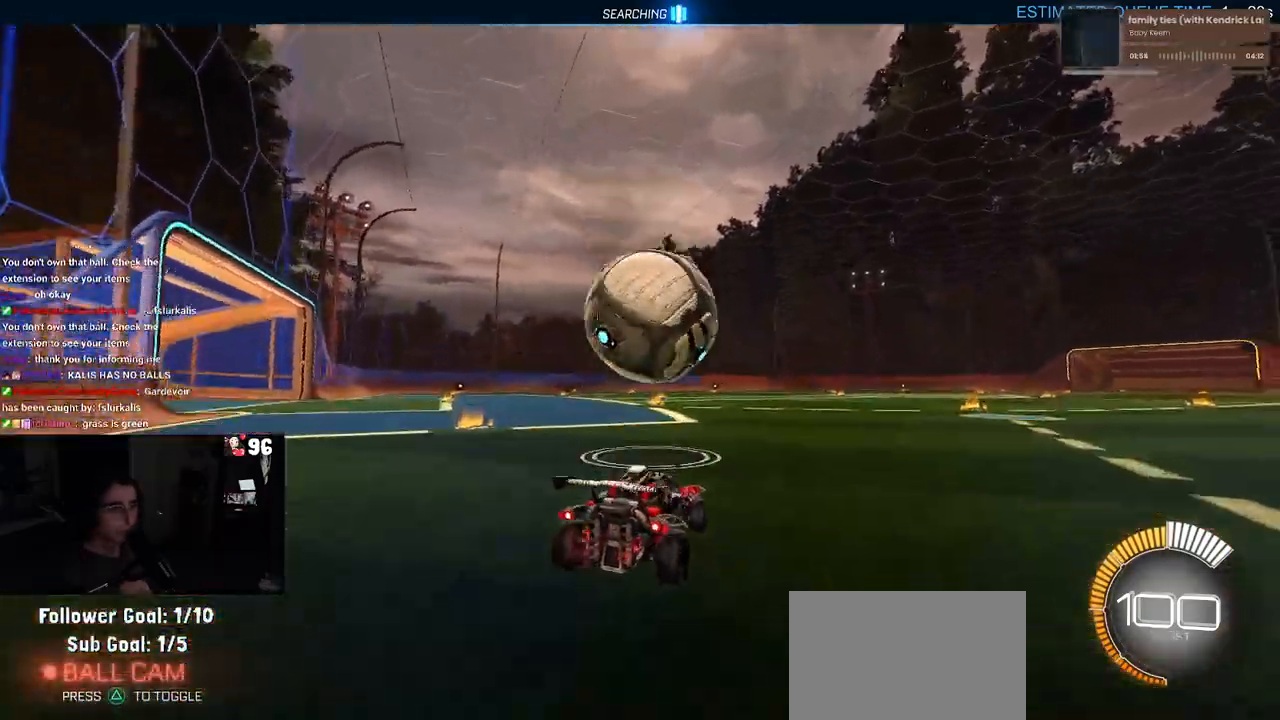
{"buttons": ["L1", "R1", "R2"], "left_stick": "up-right", "right_stick": "center", "events": [[50, "CROSS", "down"], [100, "left_stick", "down"], [150, "left_stick", "down-right"], [183, "CROSS", "up"], [250, "CROSS", "down"], [250, "left_stick", "center"], [300, "left_stick", "down-right"], [400, "CROSS", "up"], [400, "L1", "down"], [467, "left_stick", "up-right"], [500, "R1", "down"]]}
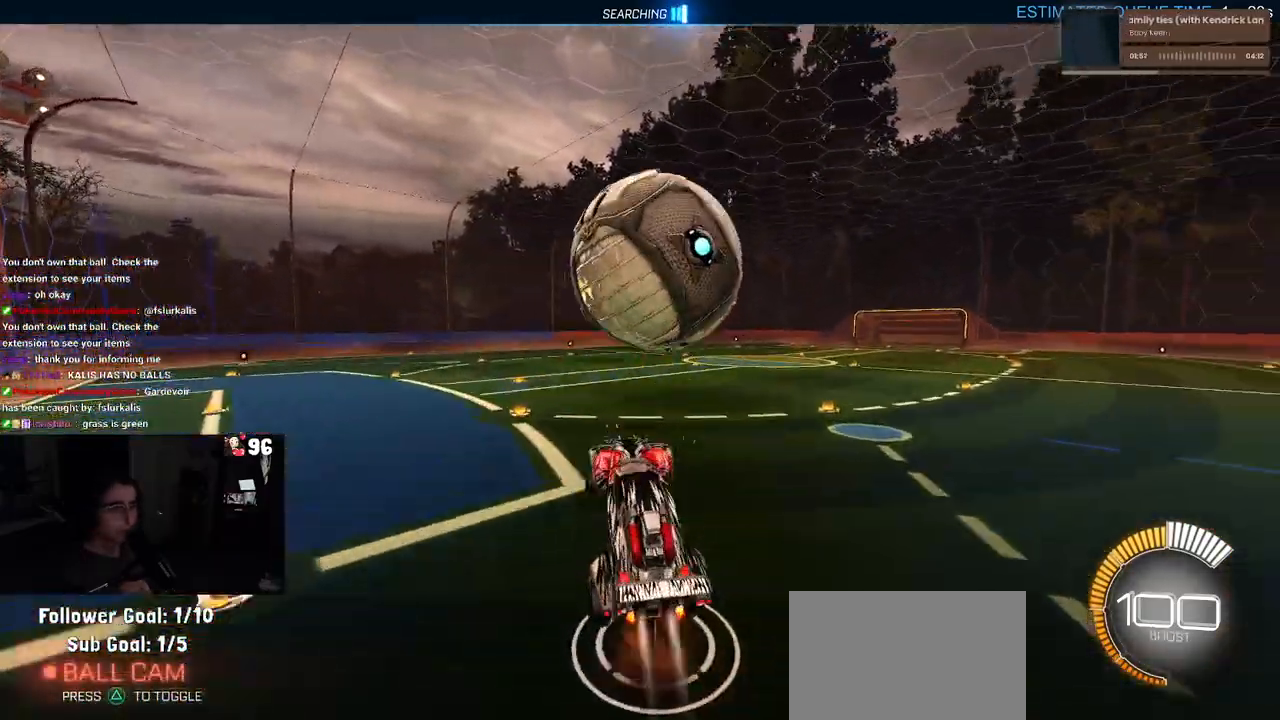
{"buttons": ["L1", "R1", "R2"], "left_stick": "down-left", "right_stick": "center", "events": [[167, "left_stick", "up"], [317, "left_stick", "left"], [483, "left_stick", "down-left"]]}
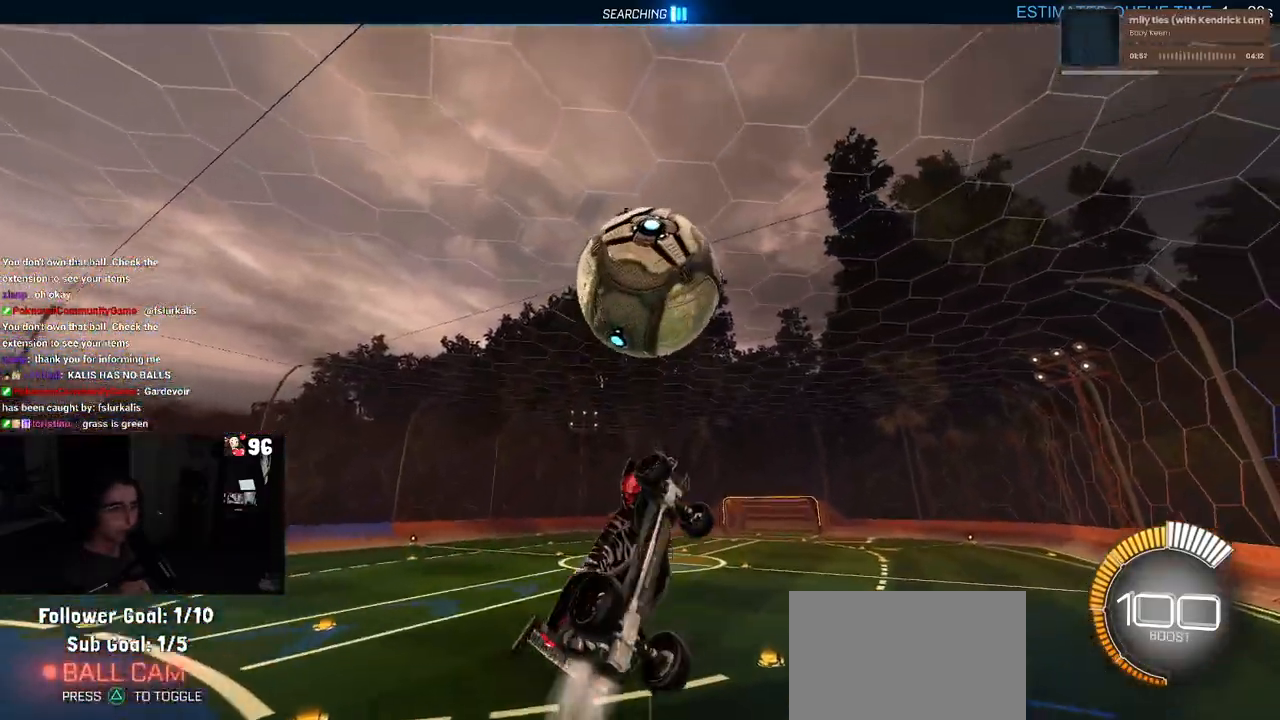
{"buttons": ["L1", "R1", "R2"], "left_stick": "left", "right_stick": "center", "events": [[17, "left_stick", "down"], [183, "left_stick", "right"], [283, "left_stick", "up"], [500, "left_stick", "left"]]}
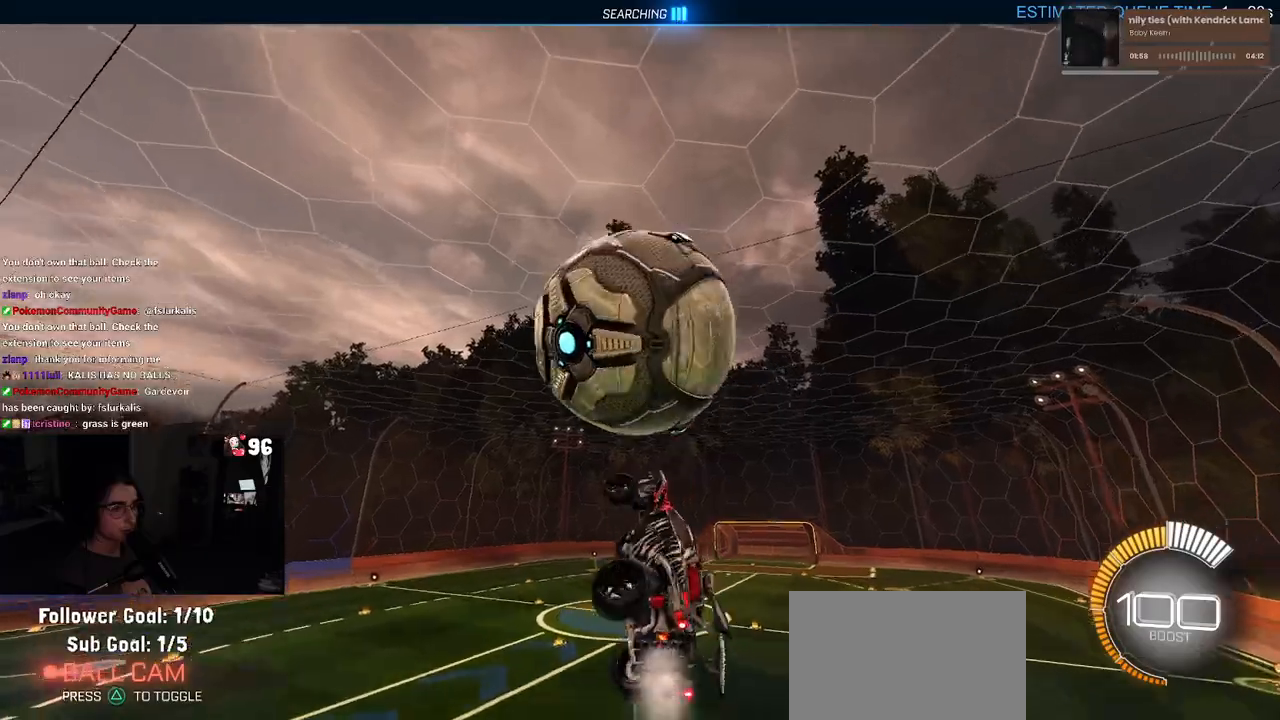
{"buttons": ["L1", "R1", "R2"], "left_stick": "center", "right_stick": "center", "events": [[50, "left_stick", "down-left"], [167, "R1", "up"], [250, "left_stick", "down-right"], [467, "left_stick", "center"], [483, "R1", "down"]]}
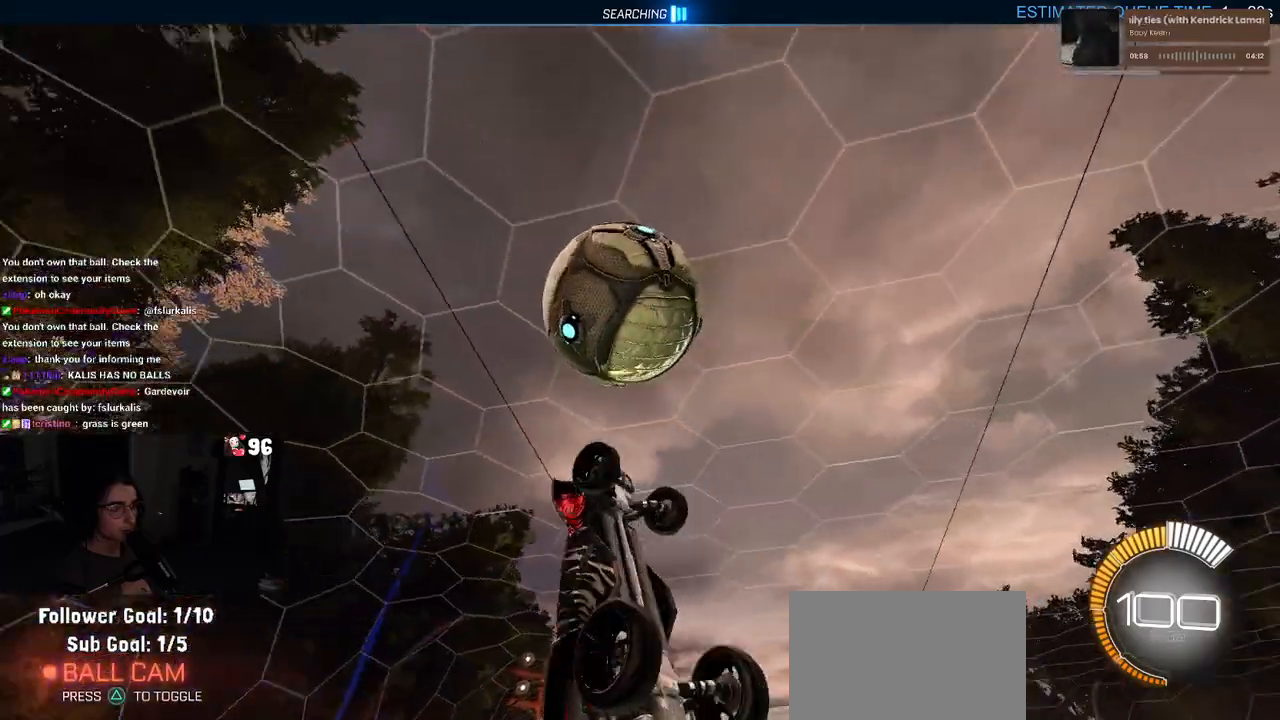
{"buttons": ["L1", "R1", "R2"], "left_stick": "down", "right_stick": "center", "events": [[33, "left_stick", "left"], [167, "R2", "up"], [167, "left_stick", "up-right"], [333, "R2", "down"], [417, "left_stick", "down"]]}
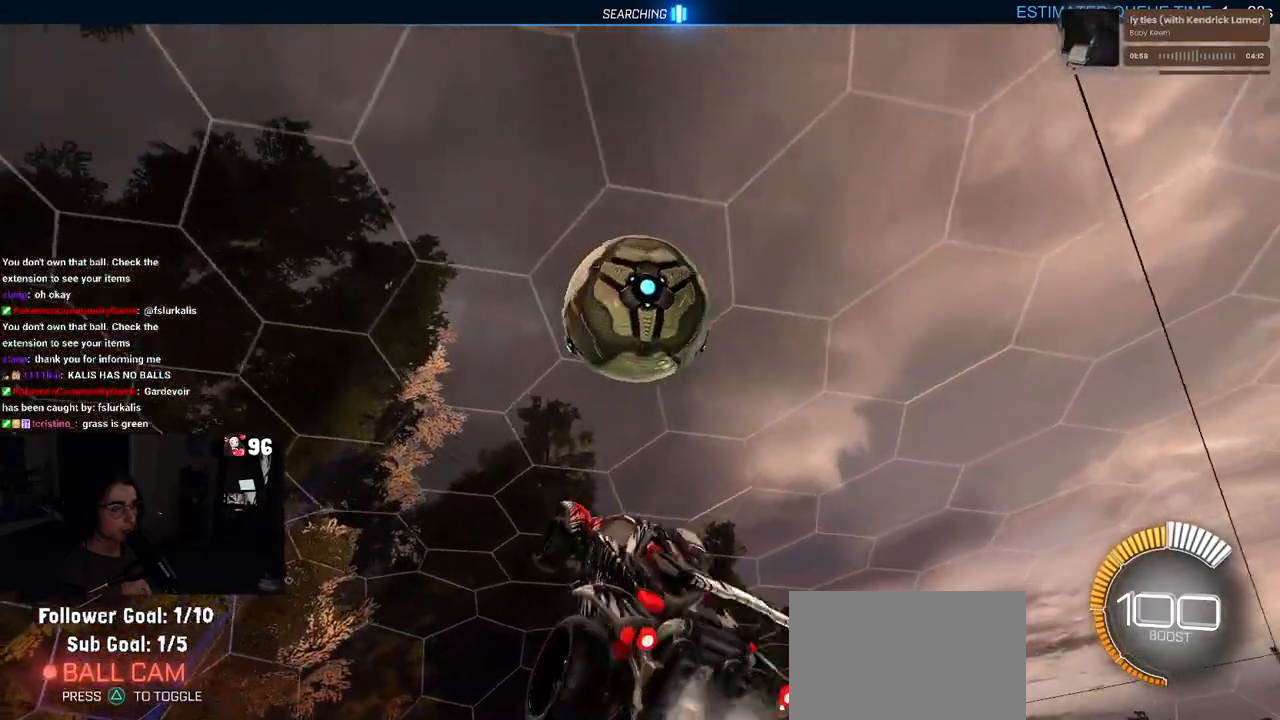
{"buttons": ["R1"], "left_stick": "left", "right_stick": "center", "events": [[17, "R1", "up"], [17, "left_stick", "down-right"], [183, "R1", "down"], [267, "left_stick", "down-left"], [400, "L1", "up"], [450, "R2", "up"], [500, "left_stick", "left"]]}
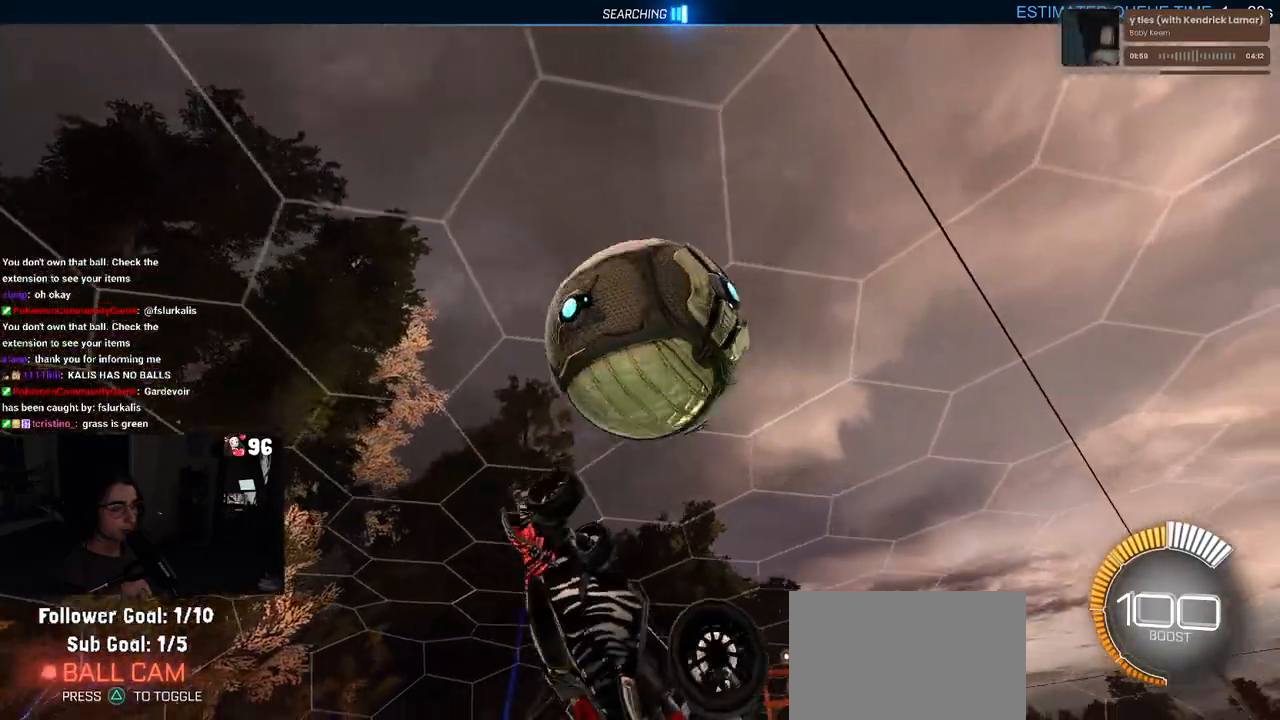
{"buttons": ["L1", "R2"], "left_stick": "left", "right_stick": "center", "events": [[50, "R1", "up"], [67, "R2", "down"], [433, "L1", "down"]]}
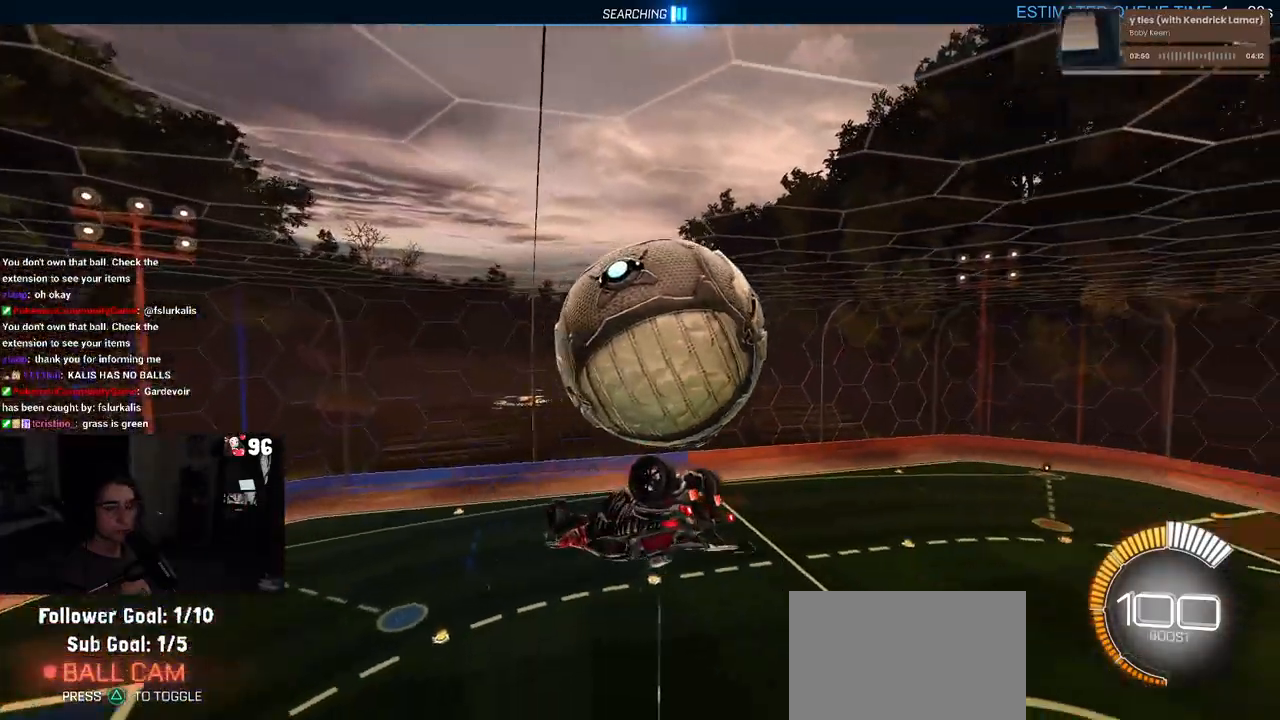
{"buttons": ["L1", "R2"], "left_stick": "up-right", "right_stick": "center", "events": [[300, "left_stick", "center"], [367, "left_stick", "right"], [500, "left_stick", "up-right"]]}
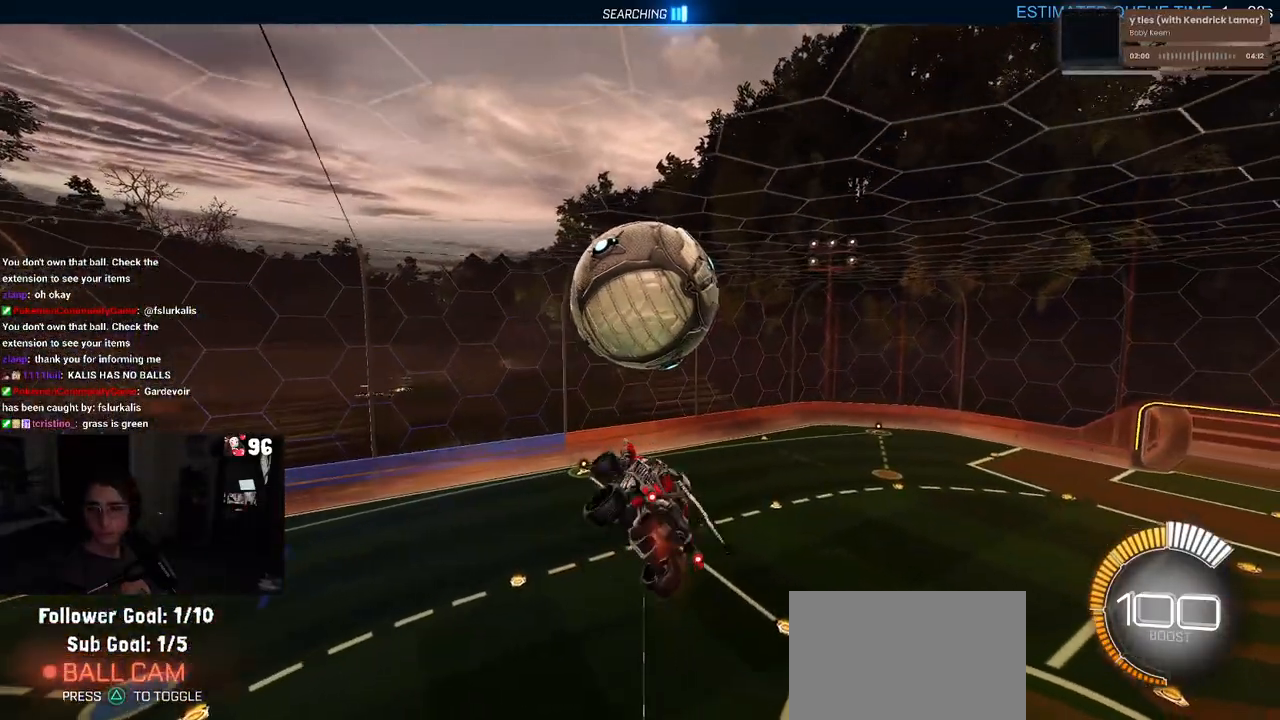
{"buttons": ["SQUARE", "R2"], "left_stick": "down-right", "right_stick": "center", "events": [[117, "L1", "up"], [167, "left_stick", "up"], [300, "SQUARE", "down"], [300, "left_stick", "right"], [350, "left_stick", "down-right"]]}
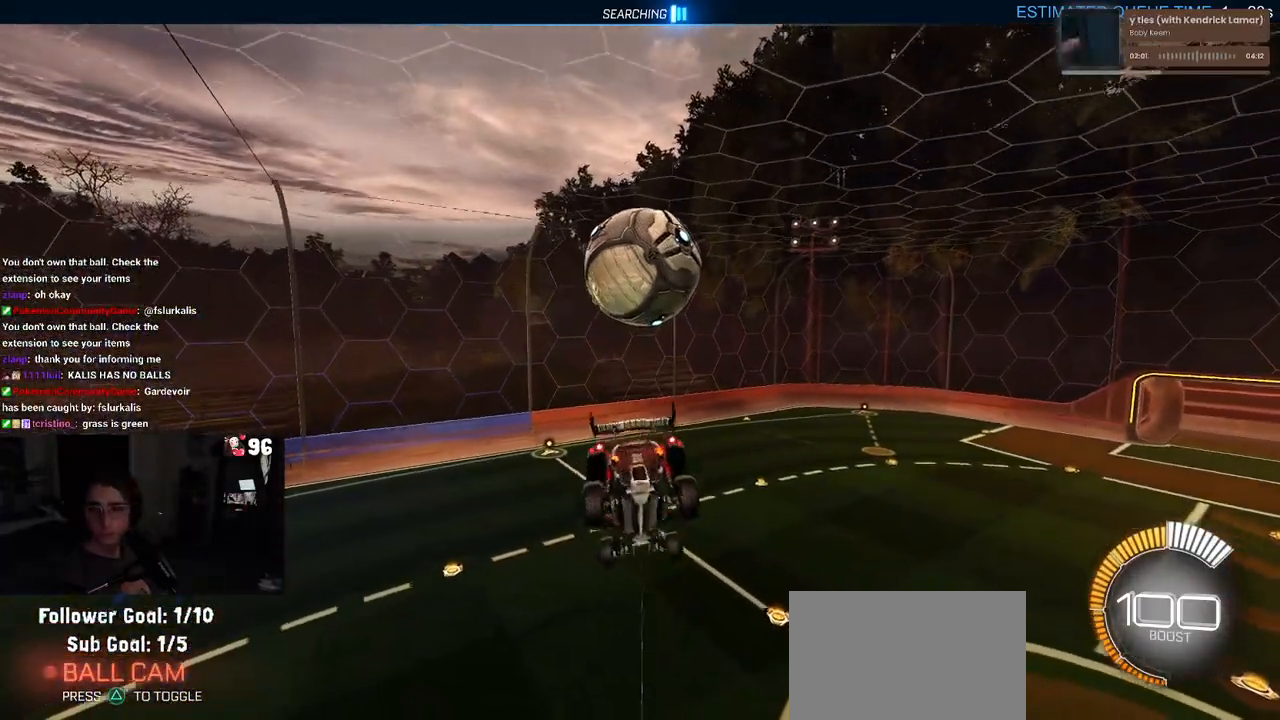
{"buttons": ["SQUARE", "R2"], "left_stick": "center", "right_stick": "center", "events": [[117, "left_stick", "down"], [317, "left_stick", "center"]]}
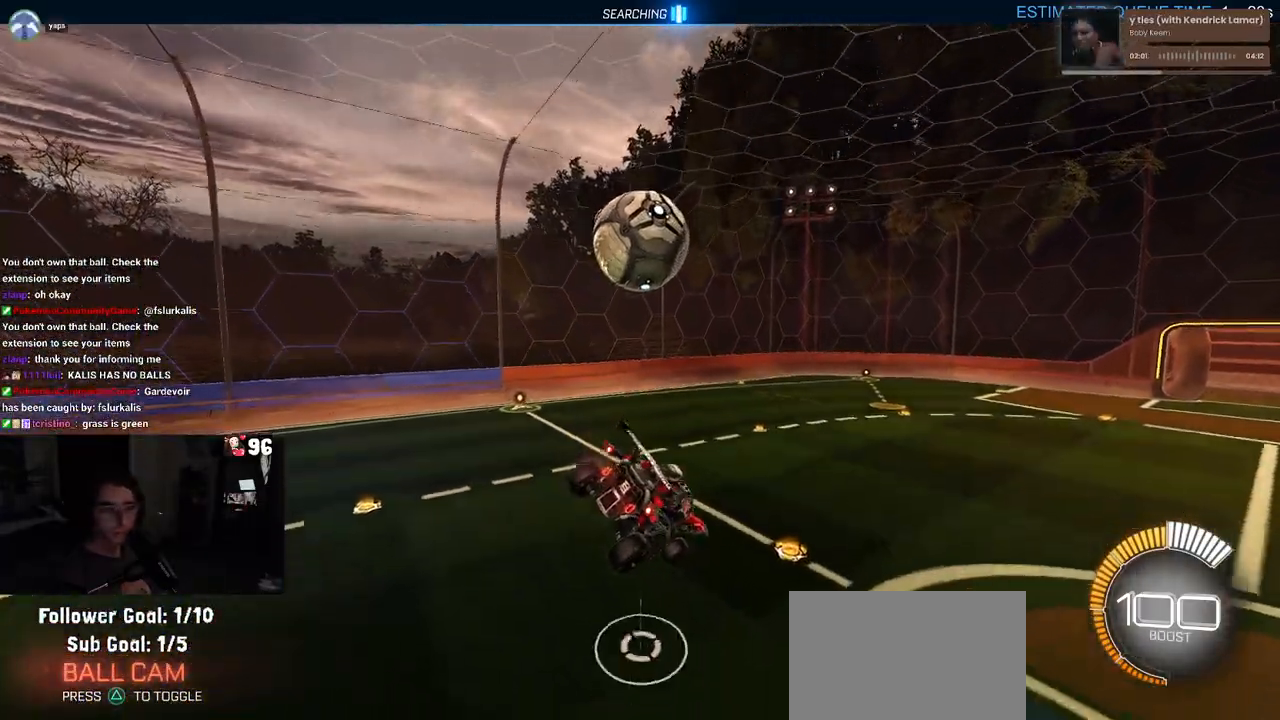
{"buttons": [], "left_stick": "center", "right_stick": "center", "events": [[33, "left_stick", "up-left"], [167, "R2", "up"], [167, "SQUARE", "up"], [167, "left_stick", "center"]]}
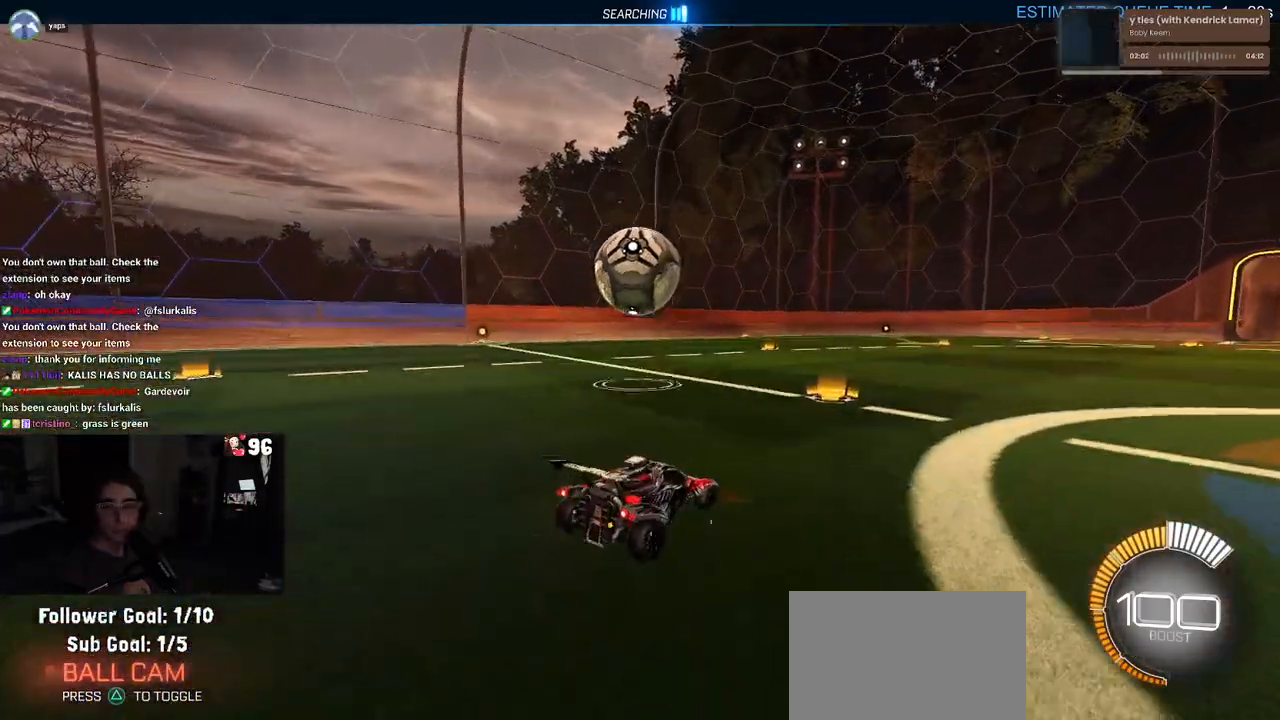
{"buttons": [], "left_stick": "center", "right_stick": "center", "events": []}
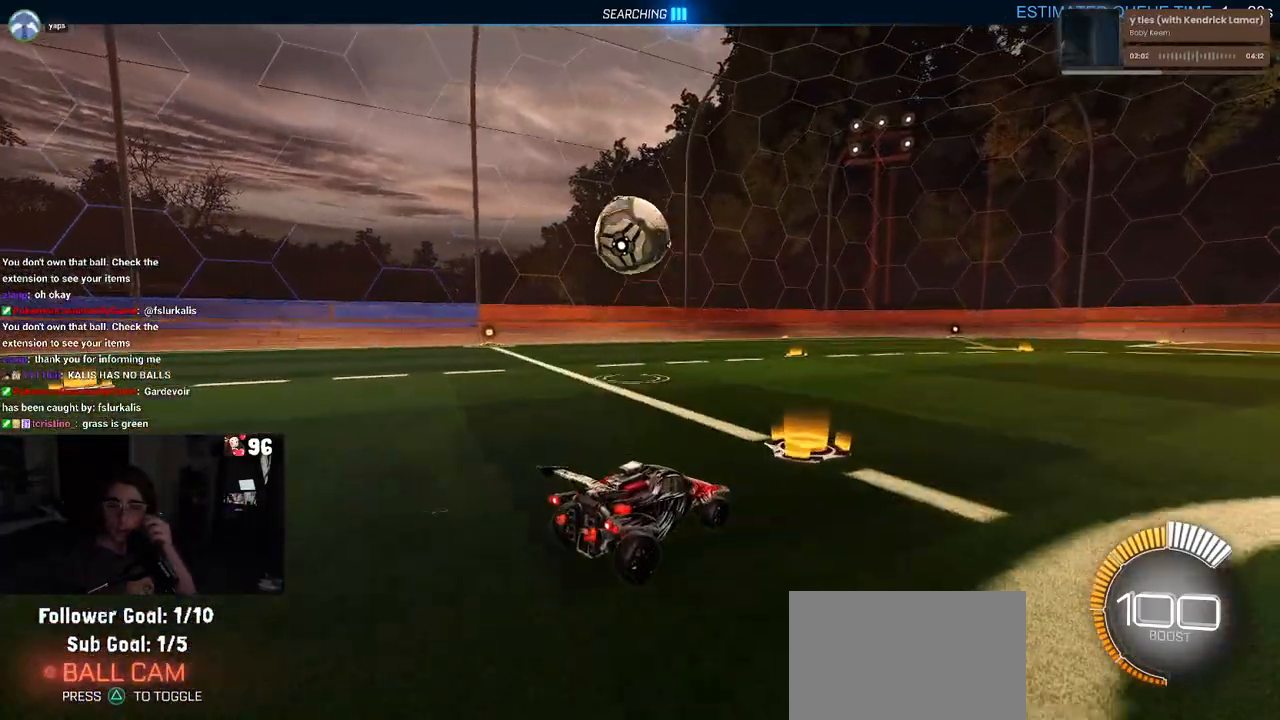
{"buttons": [], "left_stick": "center", "right_stick": "center", "events": []}
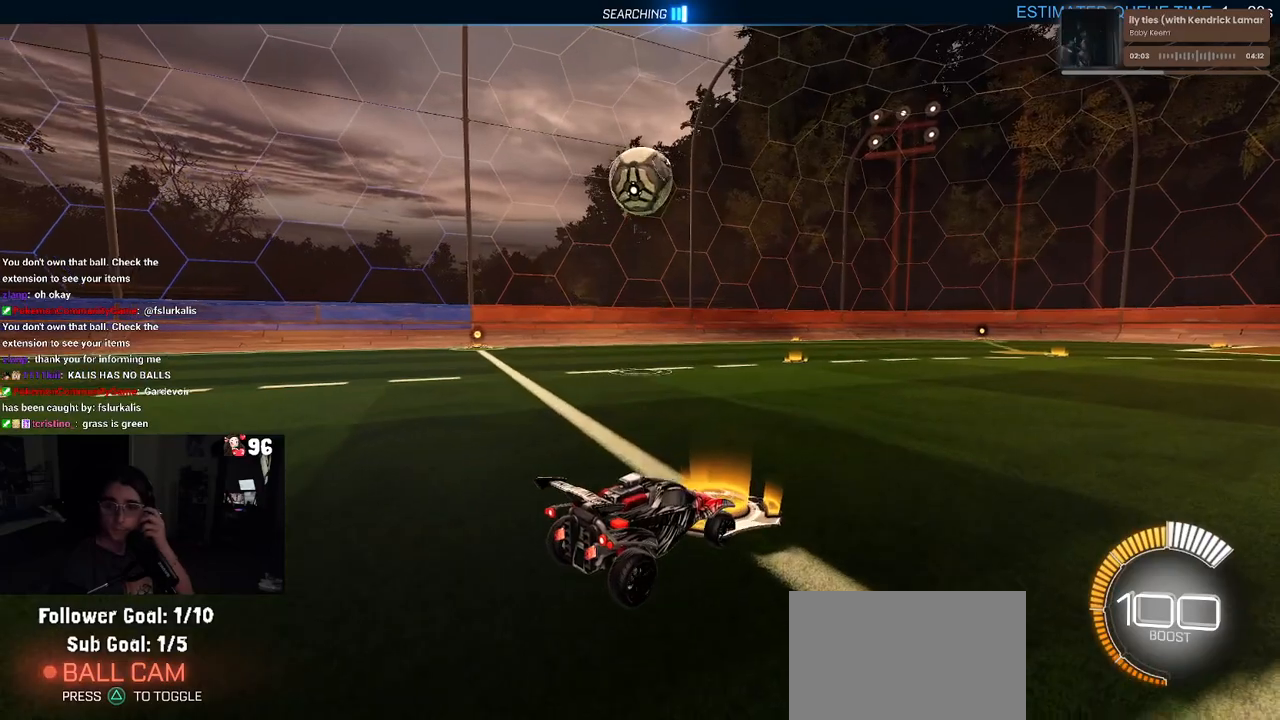
{"buttons": [], "left_stick": "center", "right_stick": "center", "events": []}
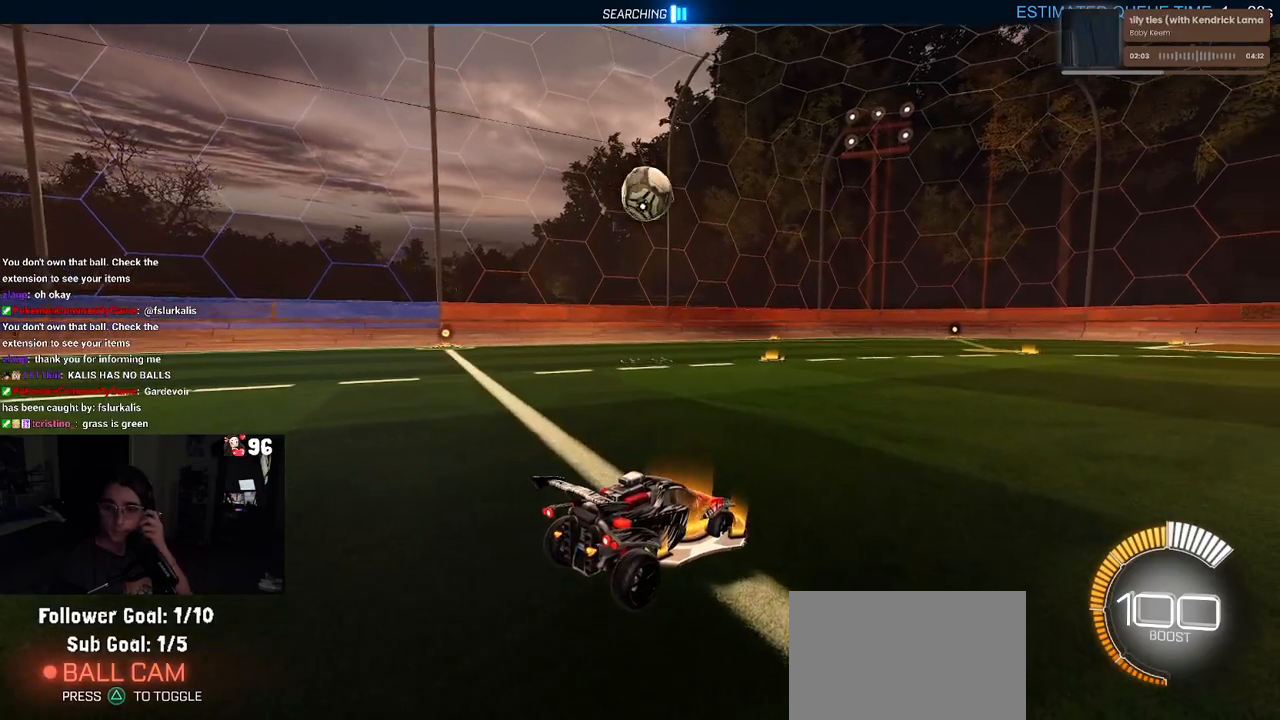
{"buttons": [], "left_stick": "center", "right_stick": "center", "events": []}
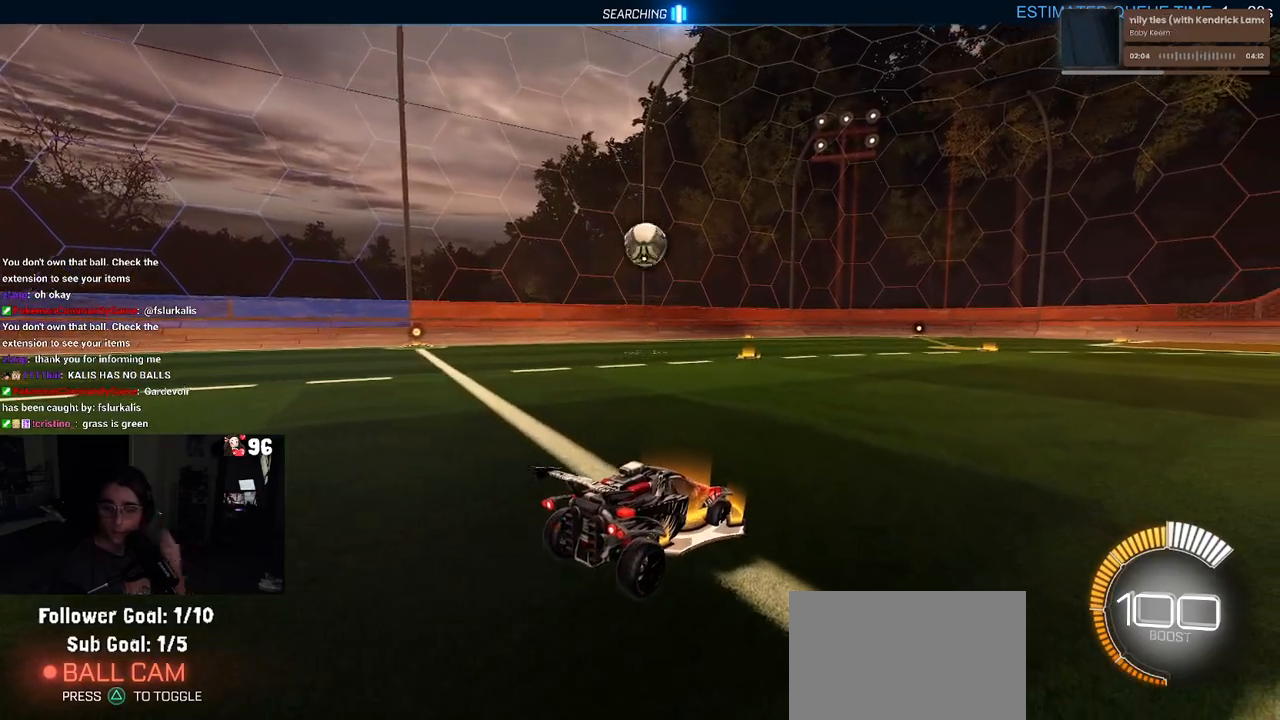
{"buttons": ["L2"], "left_stick": "left", "right_stick": "center", "events": [[283, "L2", "down"], [333, "left_stick", "left"]]}